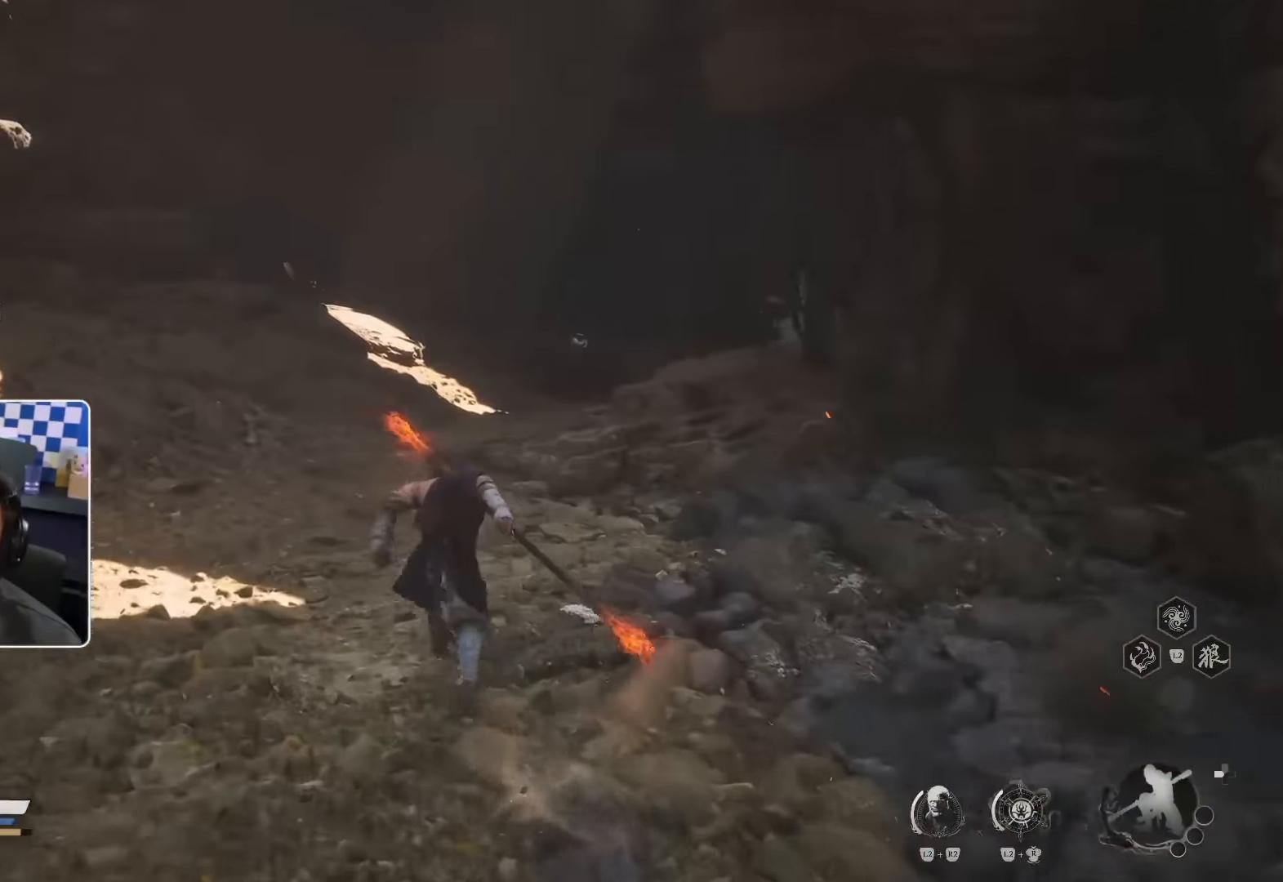
Gameplay with a controller (PlayStation layout); each line is a JSON object with the inputs held at the frame after it (dt_ms = milliseconds from this image to that frame). "events" lists button and stick changes between this image and that frame as [ms after this image, input, new state], when the widget could be followed in between. Not read: L3.
{"dt_ms": 500, "buttons": [], "left_stick": "up", "right_stick": "center", "events": [[350, "CROSS", "down"], [400, "CROSS", "up"]]}
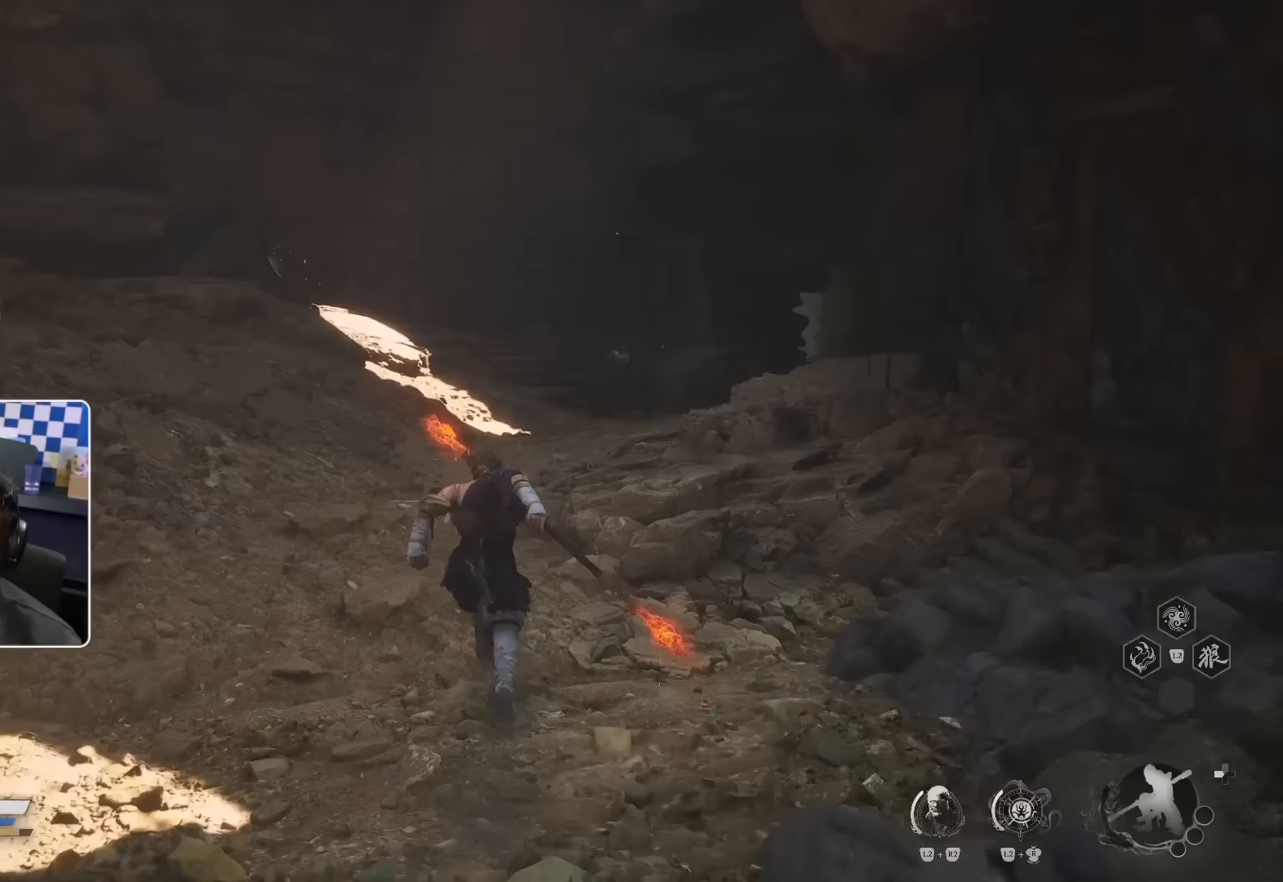
{"dt_ms": 500, "buttons": [], "left_stick": "up", "right_stick": "center", "events": []}
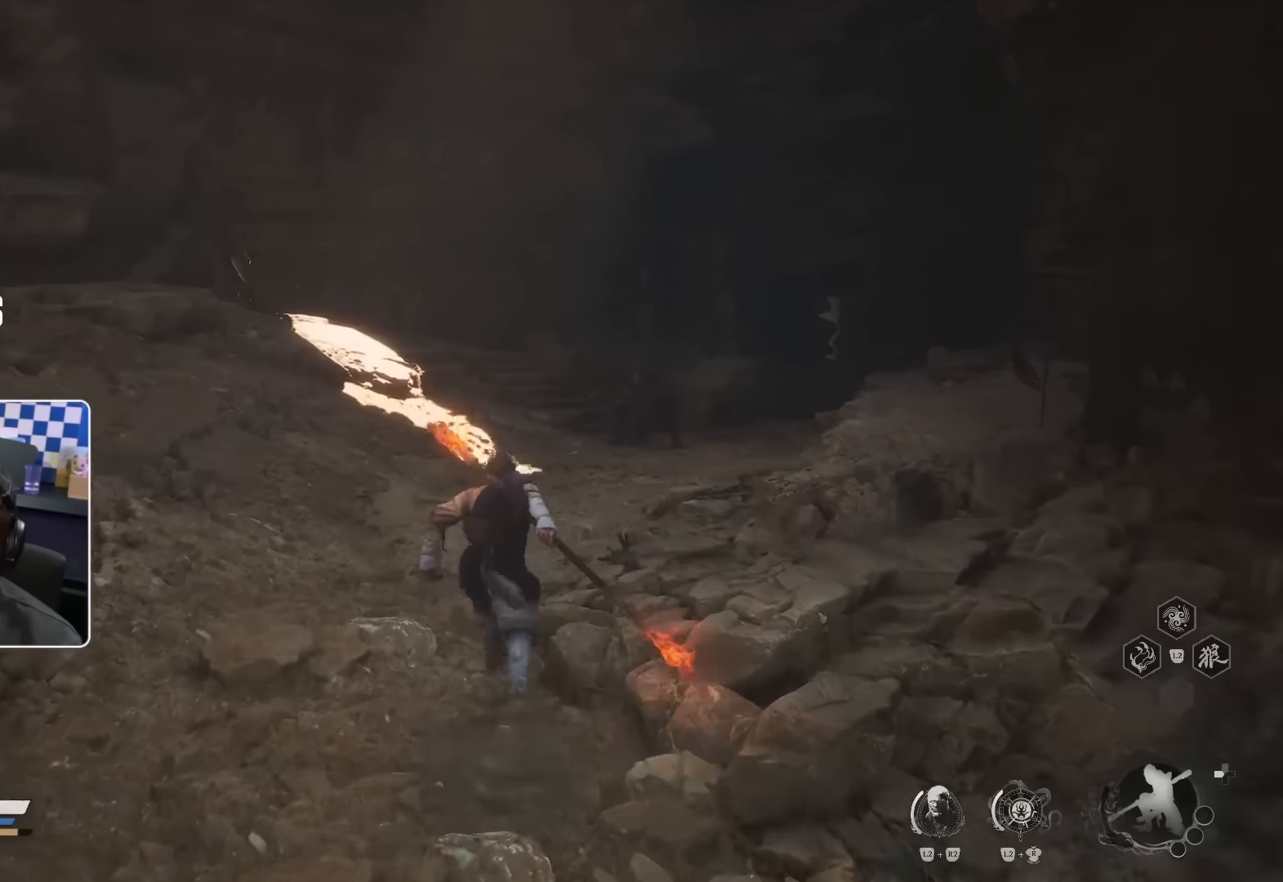
{"dt_ms": 500, "buttons": [], "left_stick": "up", "right_stick": "center", "events": []}
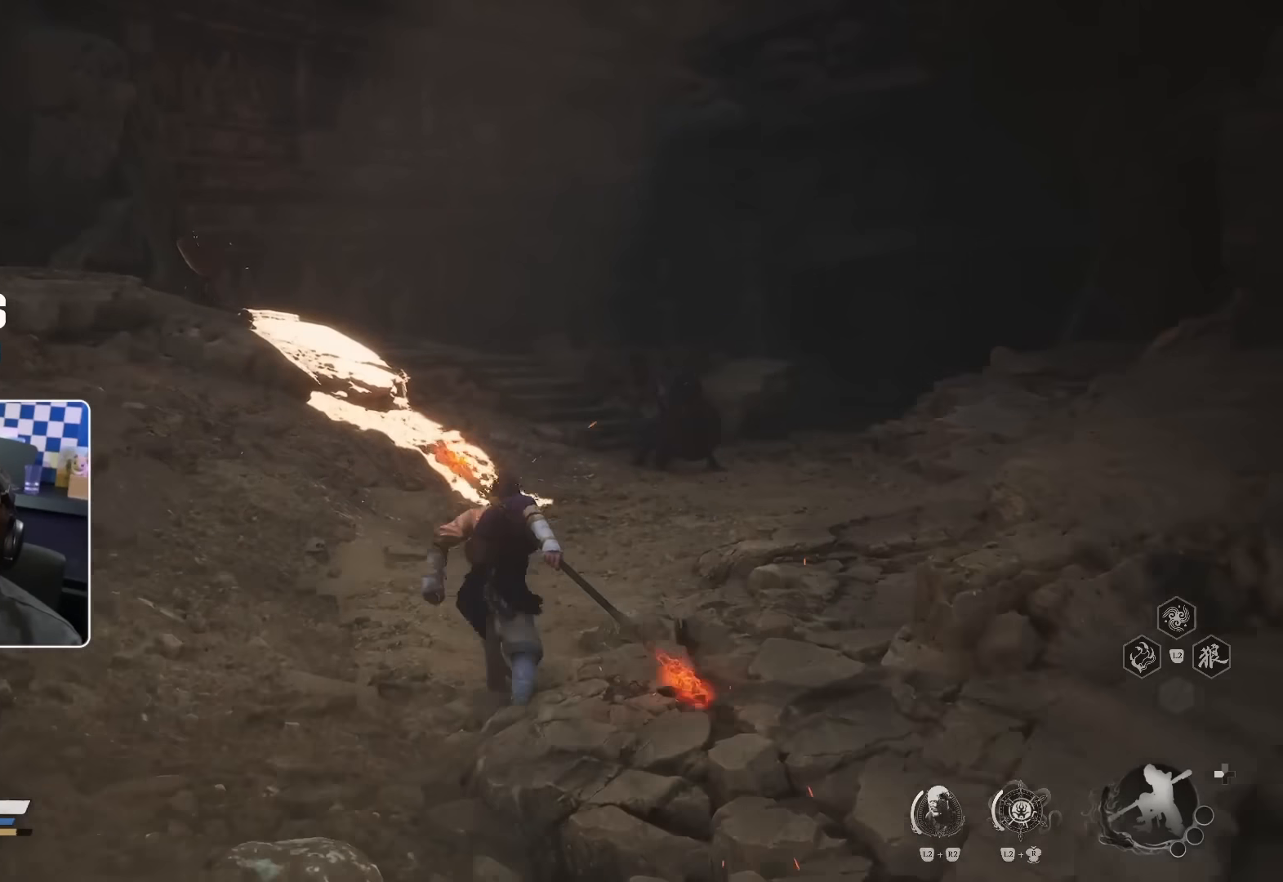
{"dt_ms": 500, "buttons": [], "left_stick": "up-right", "right_stick": "center", "events": [[317, "left_stick", "up-right"]]}
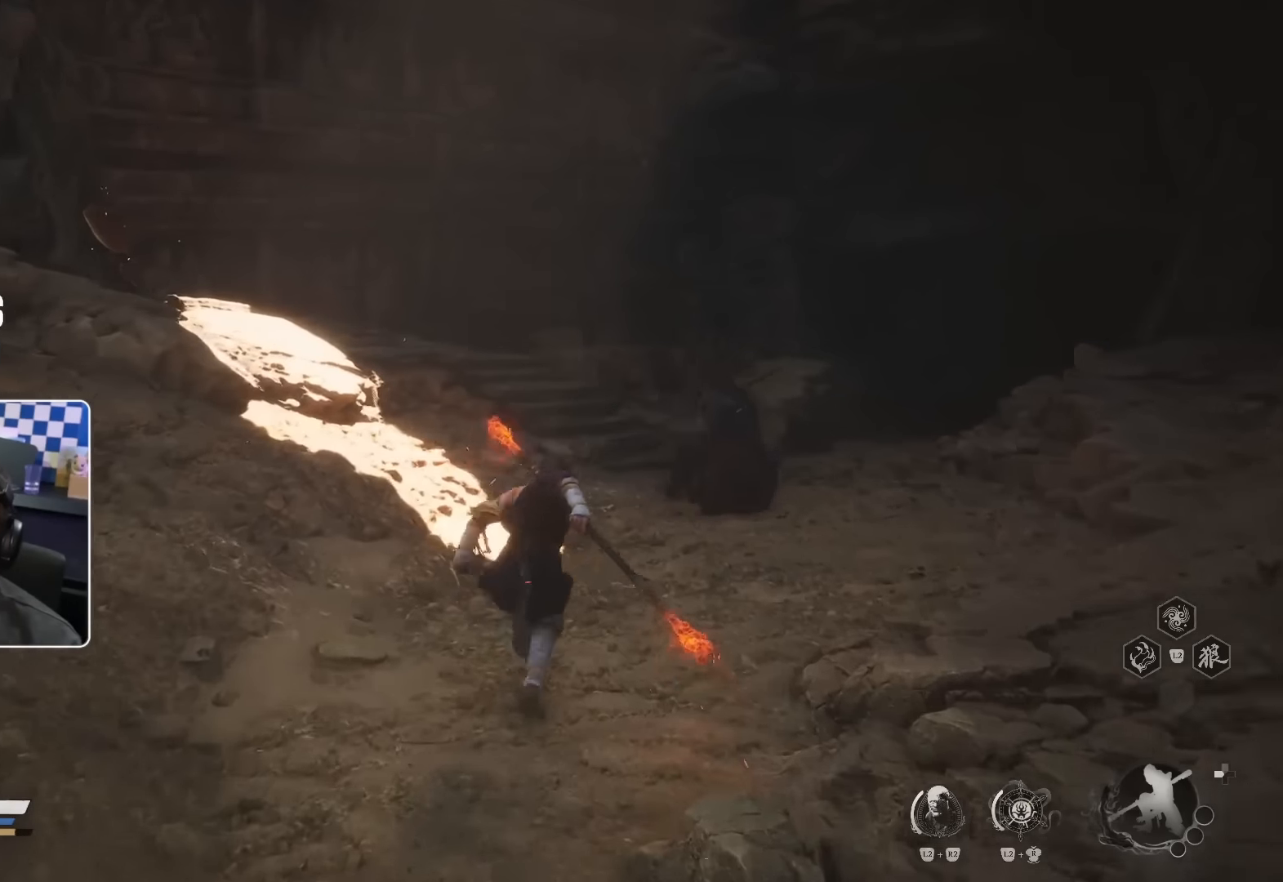
{"dt_ms": 500, "buttons": [], "left_stick": "up-right", "right_stick": "center", "events": [[67, "right_stick", "right"], [200, "right_stick", "center"]]}
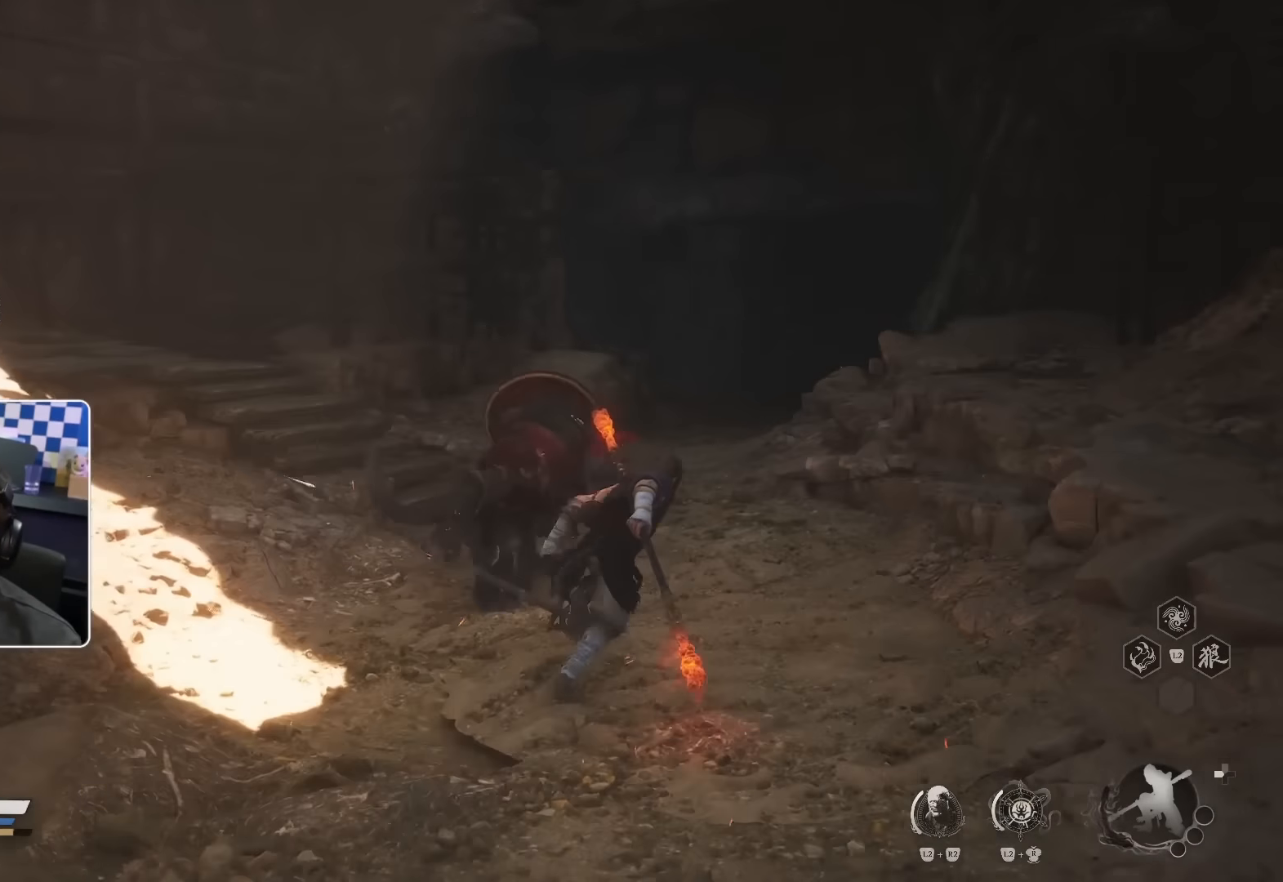
{"dt_ms": 1000, "buttons": [], "left_stick": "up", "right_stick": "center"}
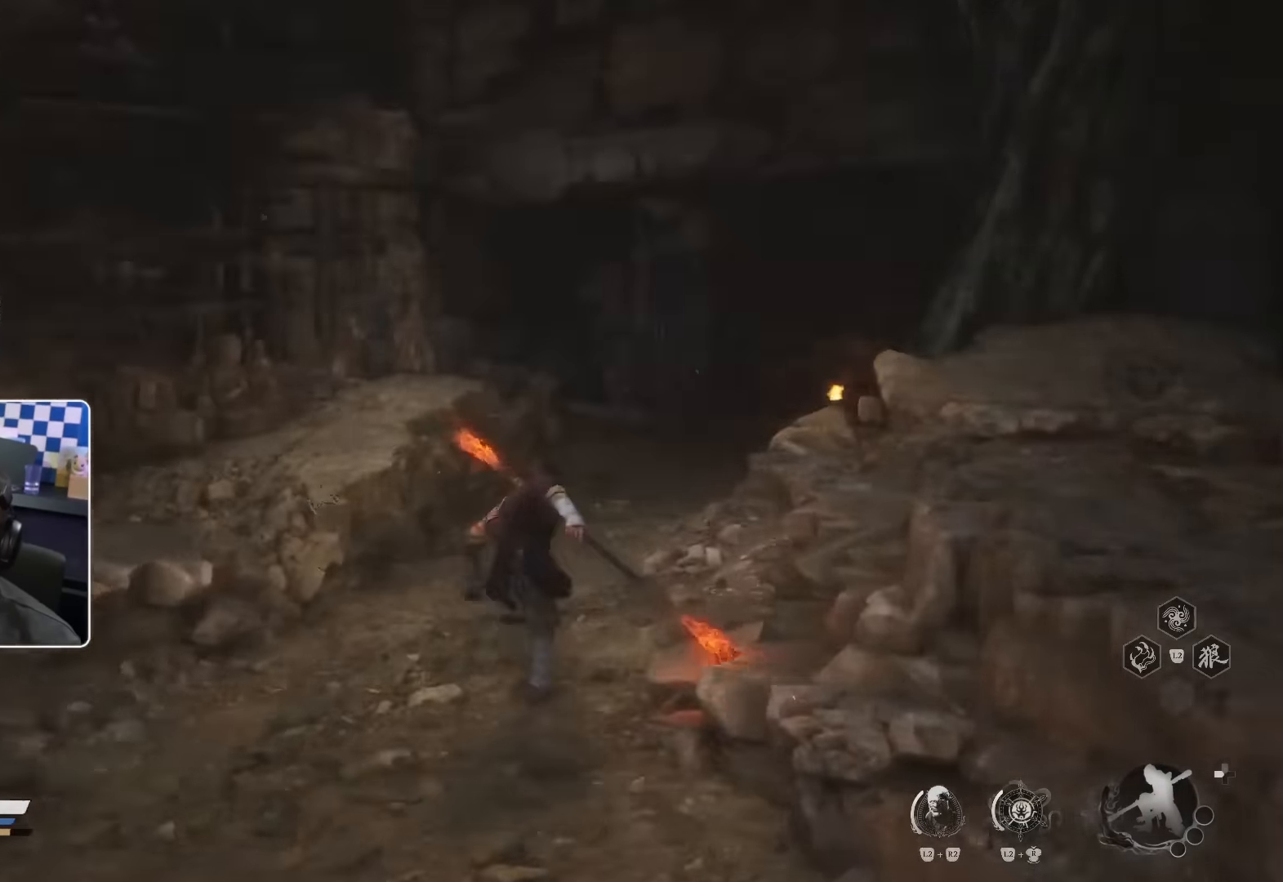
{"dt_ms": 500, "buttons": [], "left_stick": "up", "right_stick": "center", "events": []}
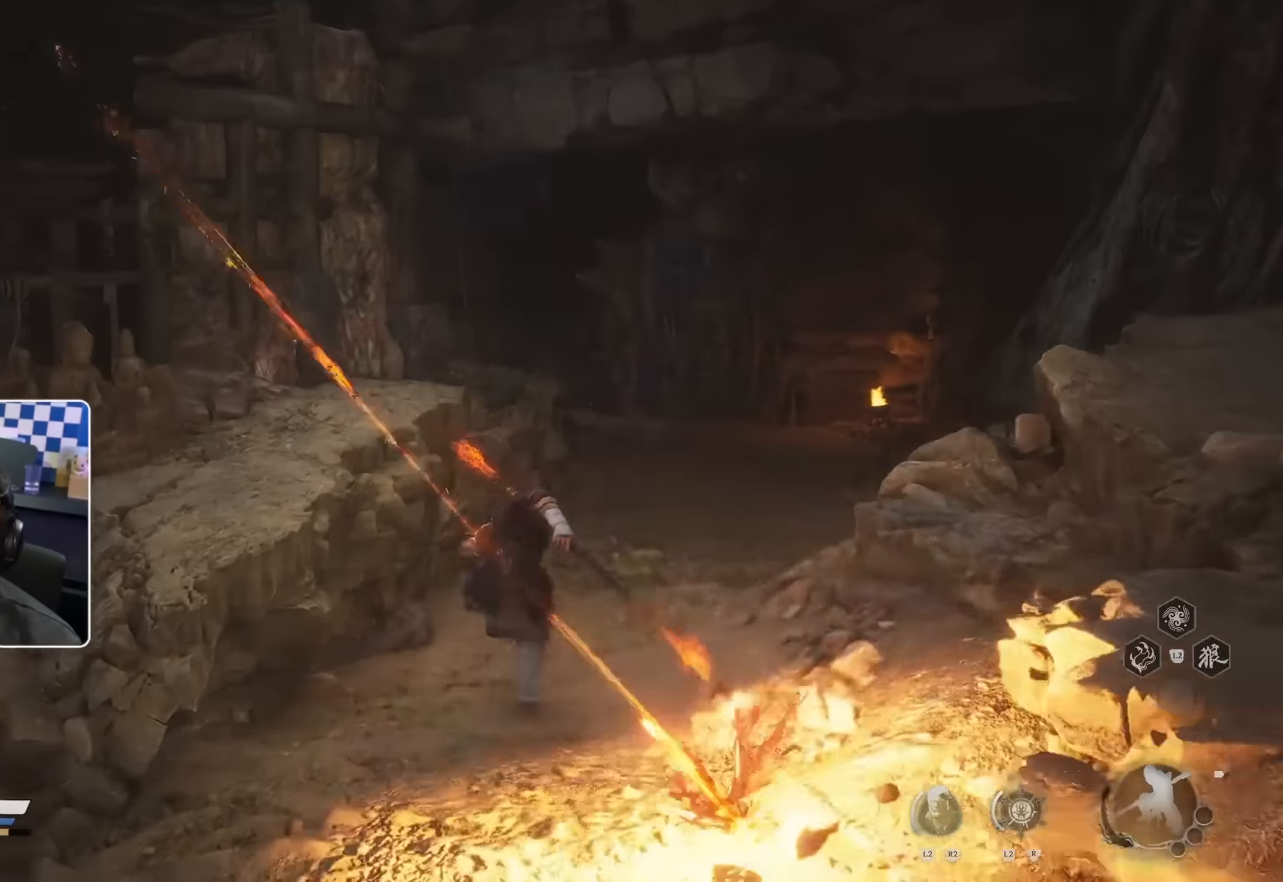
{"dt_ms": 500, "buttons": [], "left_stick": "up", "right_stick": "center", "events": []}
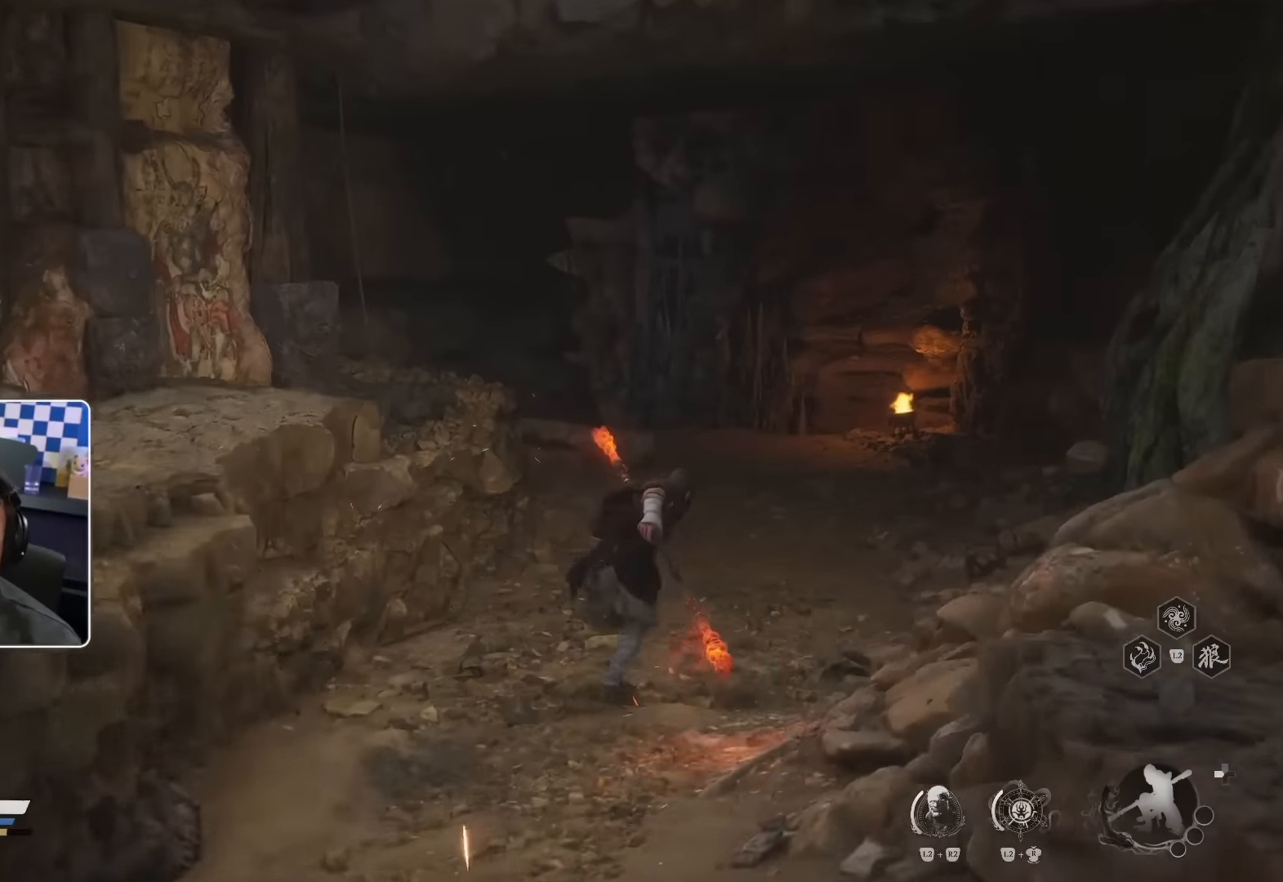
{"dt_ms": 500, "buttons": [], "left_stick": "up", "right_stick": "center", "events": [[200, "R2", "down"], [333, "R2", "up"]]}
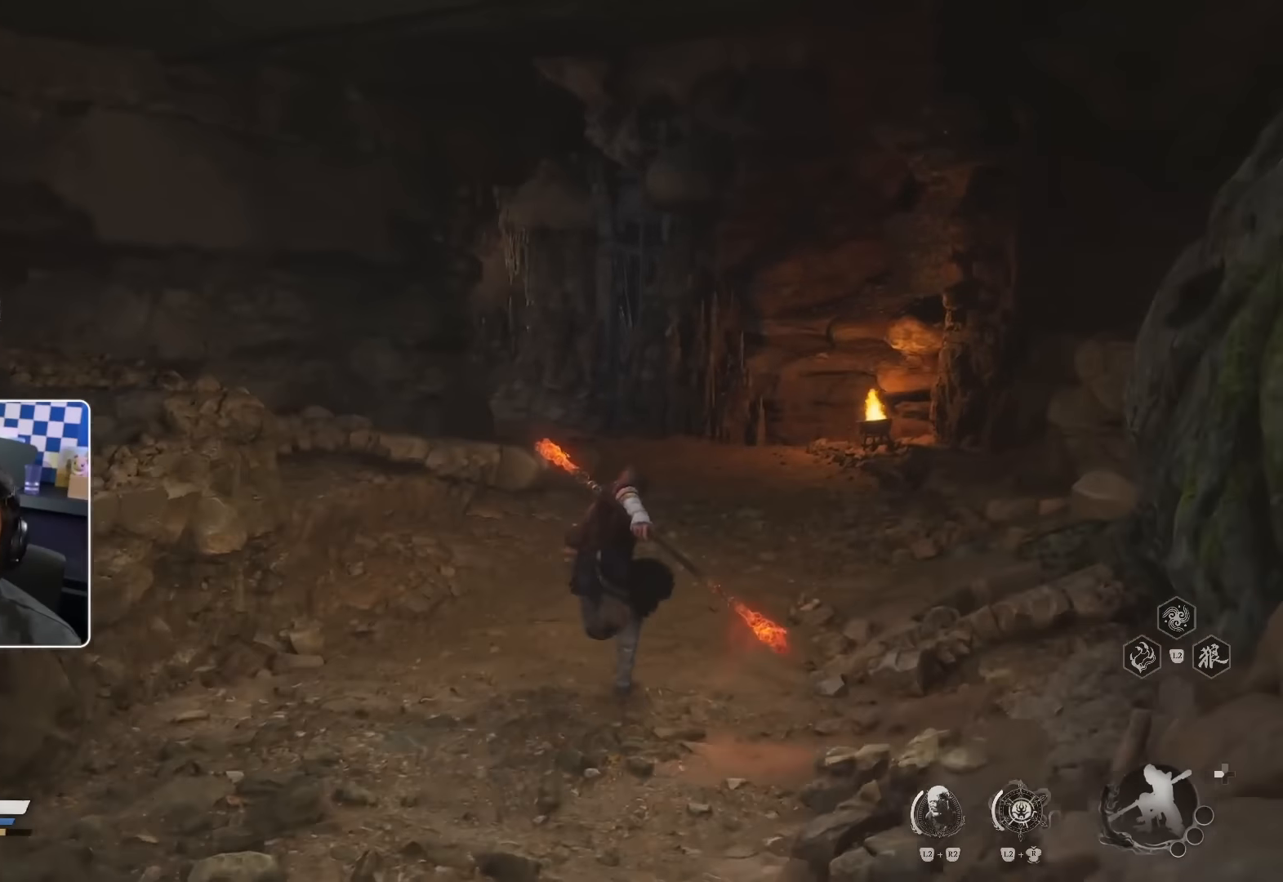
{"dt_ms": 500, "buttons": [], "left_stick": "up", "right_stick": "center", "events": []}
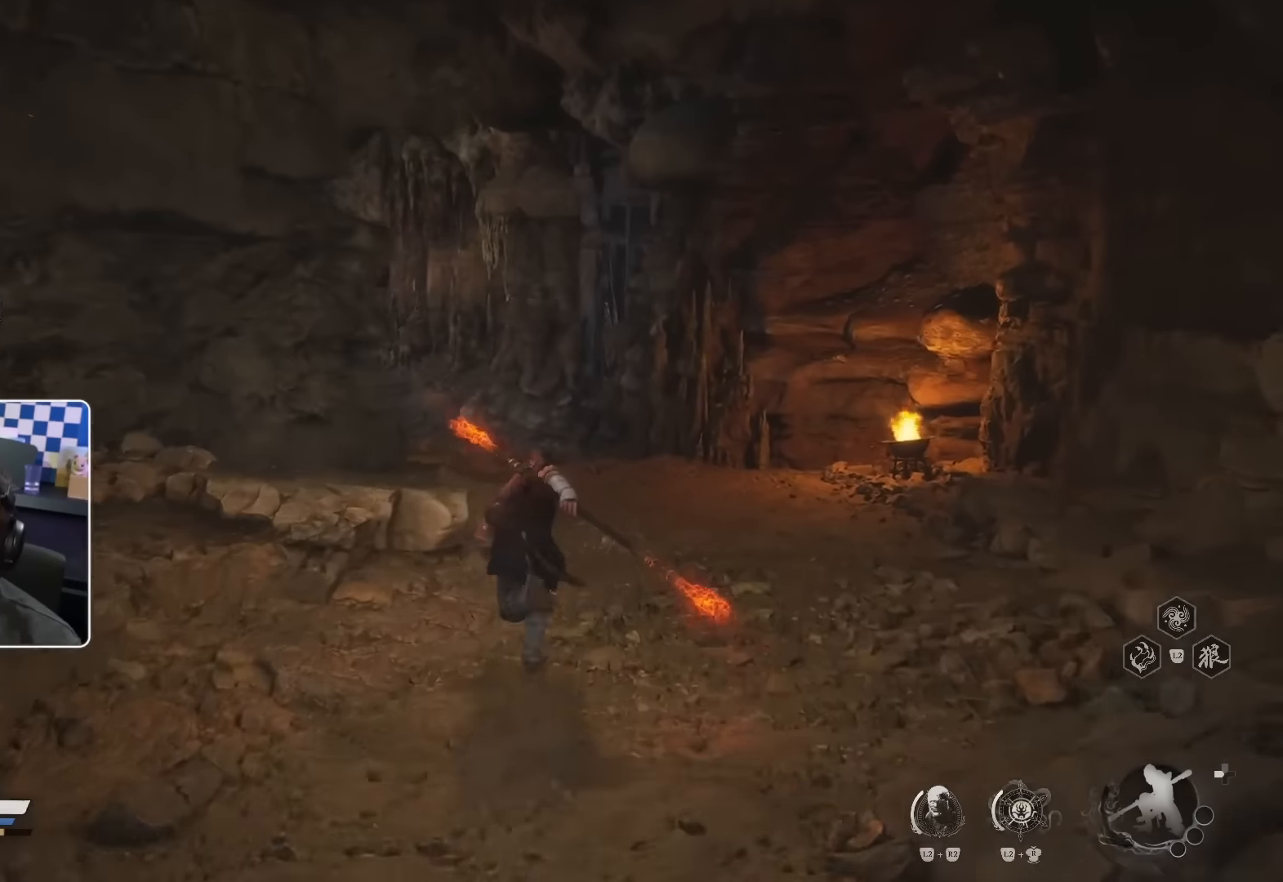
{"dt_ms": 500, "buttons": [], "left_stick": "up", "right_stick": "center", "events": []}
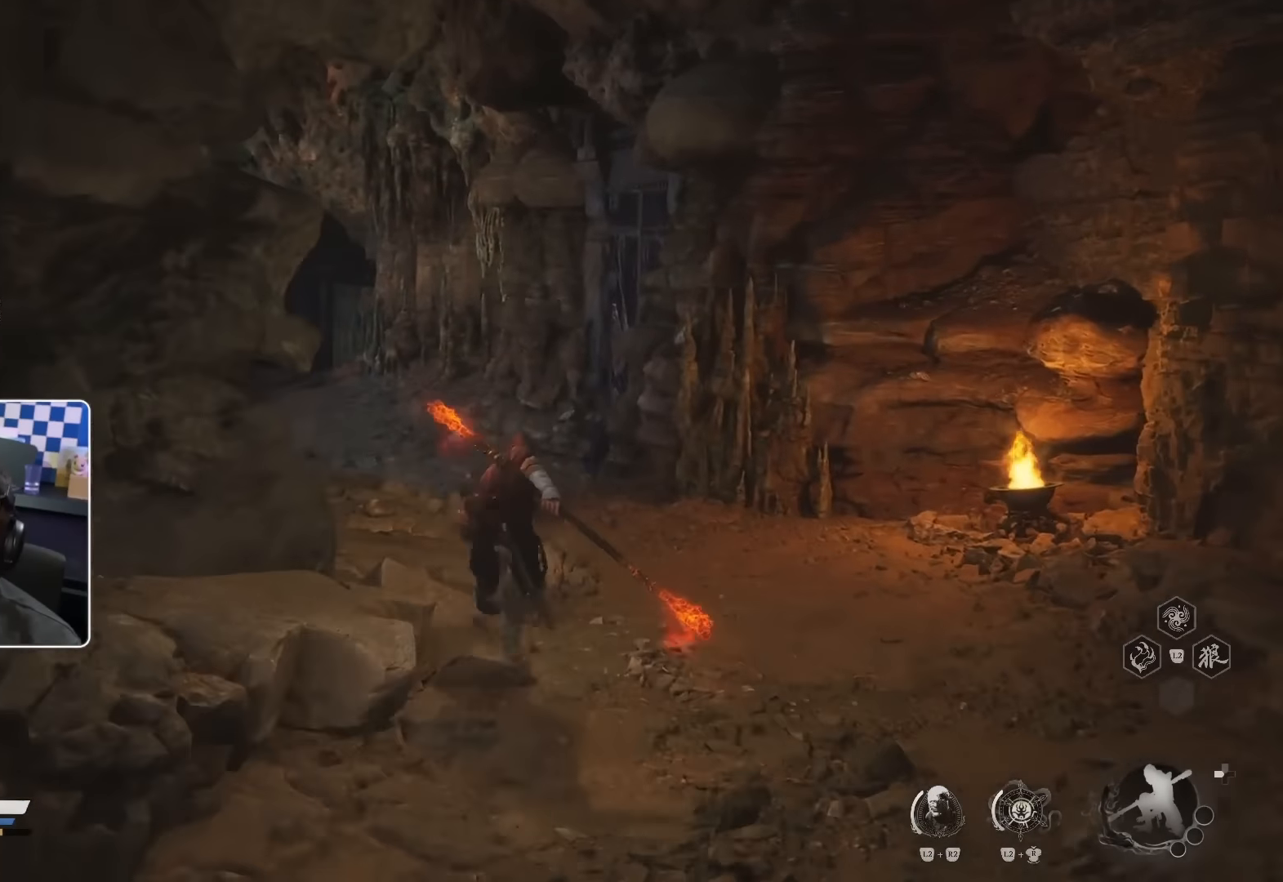
{"dt_ms": 500, "buttons": [], "left_stick": "up", "right_stick": "center", "events": [[200, "right_stick", "left"], [333, "right_stick", "center"]]}
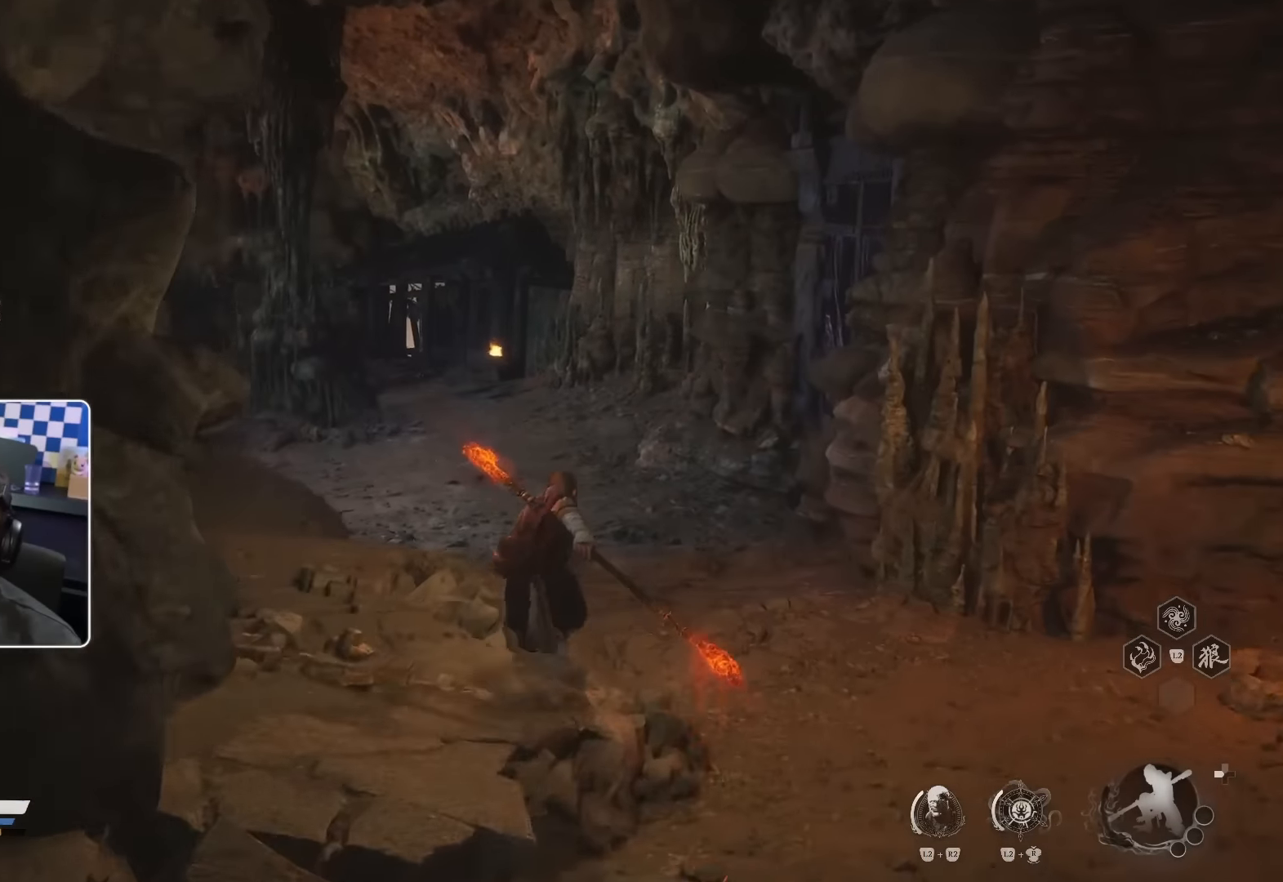
{"dt_ms": 500, "buttons": [], "left_stick": "up", "right_stick": "left", "events": [[483, "right_stick", "left"]]}
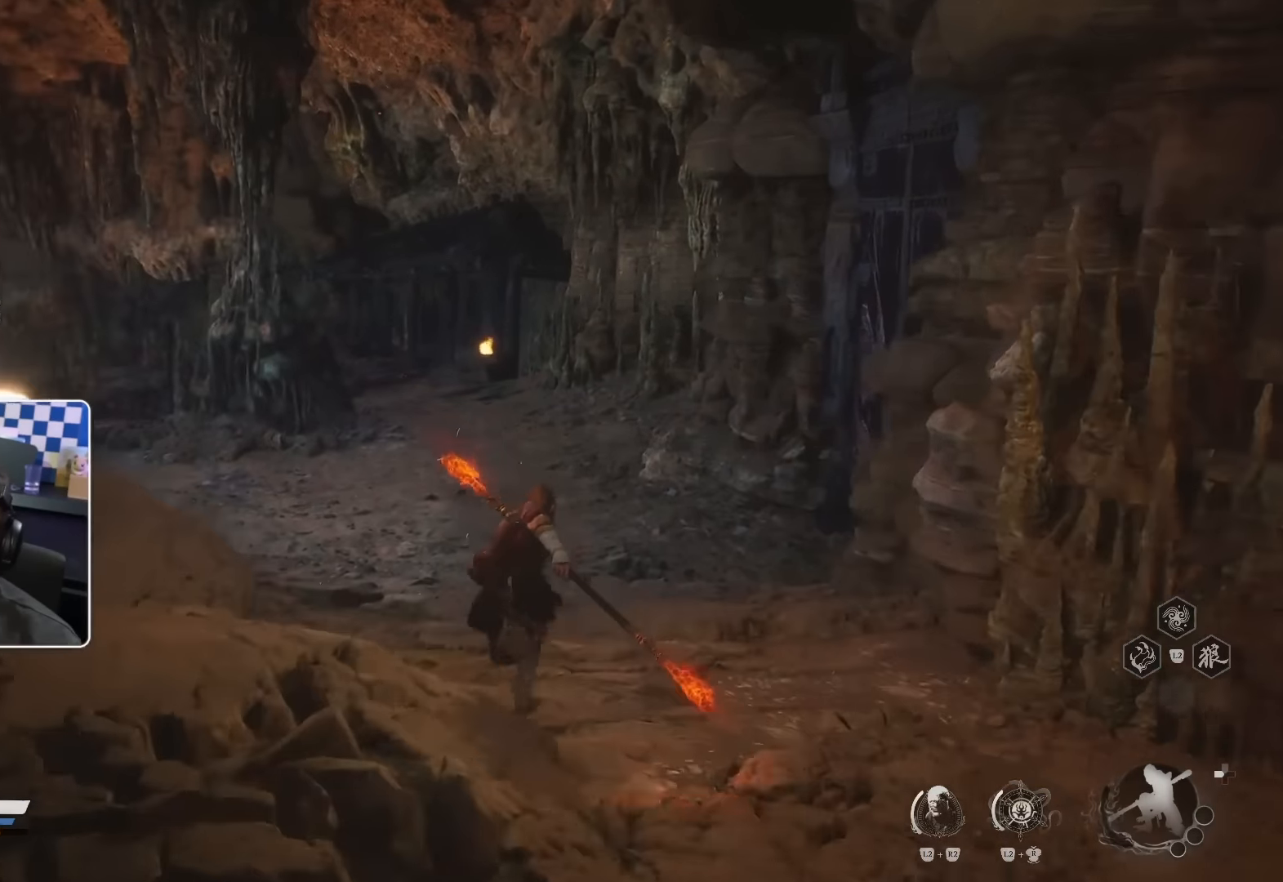
{"dt_ms": 500, "buttons": [], "left_stick": "up-right", "right_stick": "center", "events": [[67, "START", "down"], [84, "START", "up"], [100, "left_stick", "up-right"], [100, "right_stick", "center"]]}
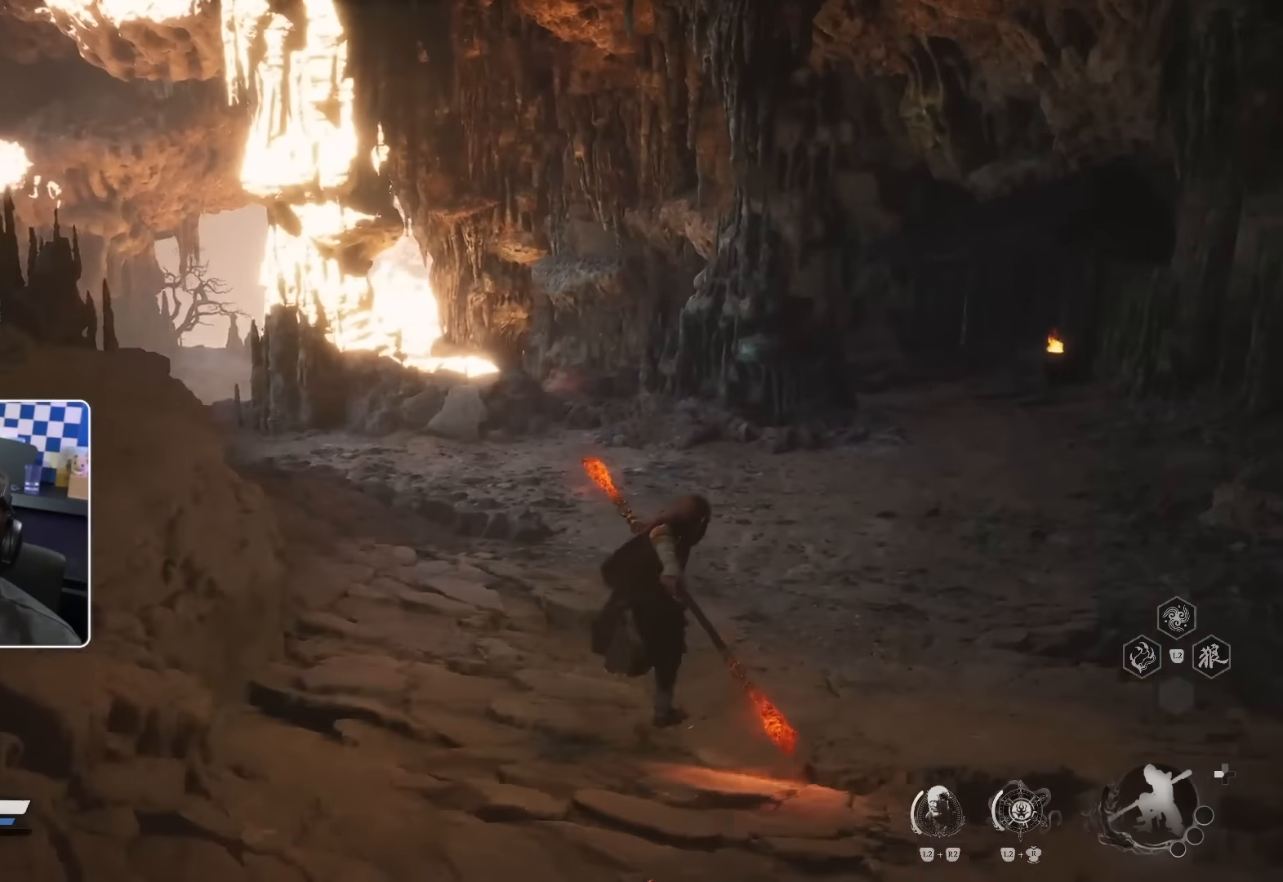
{"dt_ms": 500, "buttons": [], "left_stick": "up-right", "right_stick": "center", "events": [[167, "right_stick", "left"], [234, "R2", "down"], [284, "R2", "up"], [334, "right_stick", "center"]]}
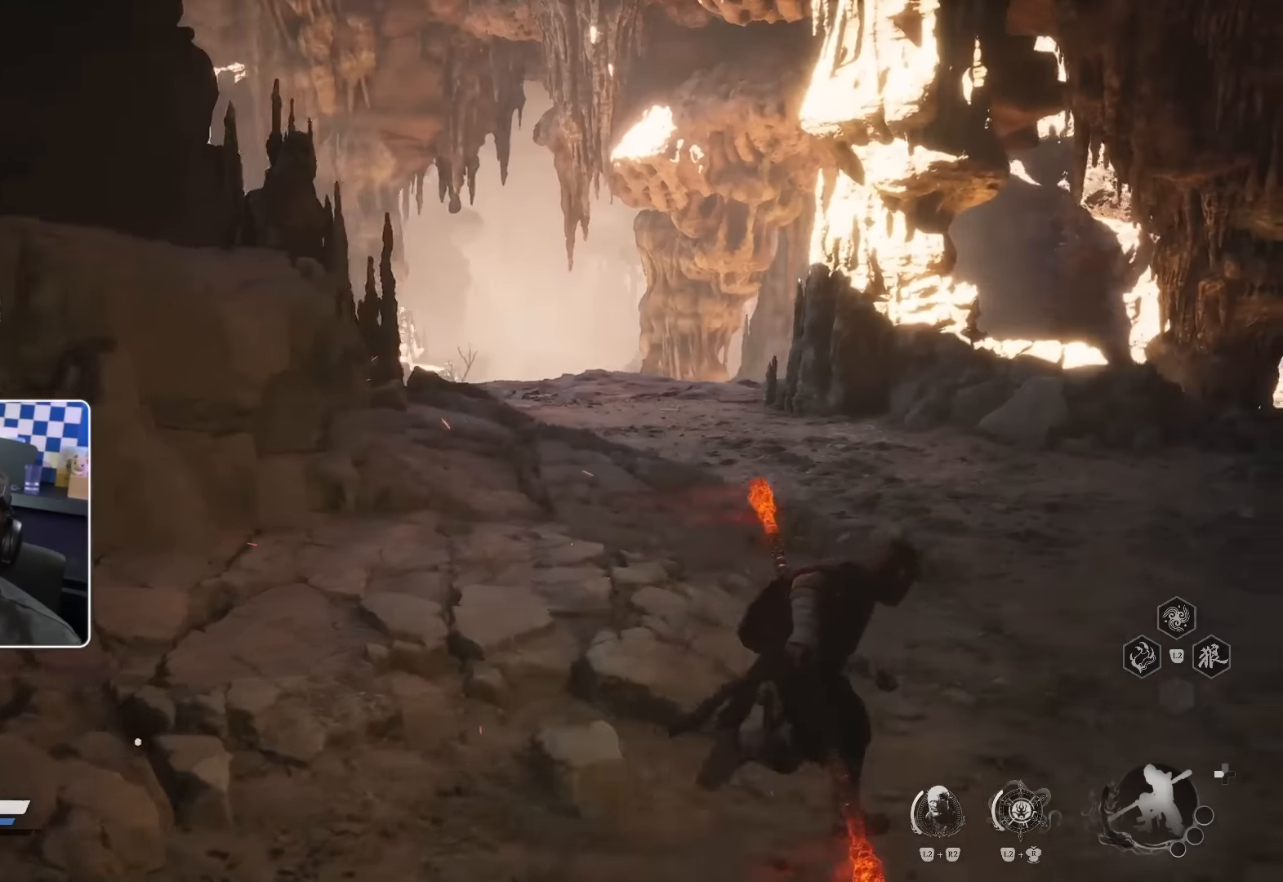
{"dt_ms": 500, "buttons": [], "left_stick": "up-right", "right_stick": "center", "events": [[367, "R2", "down"], [417, "R2", "up"]]}
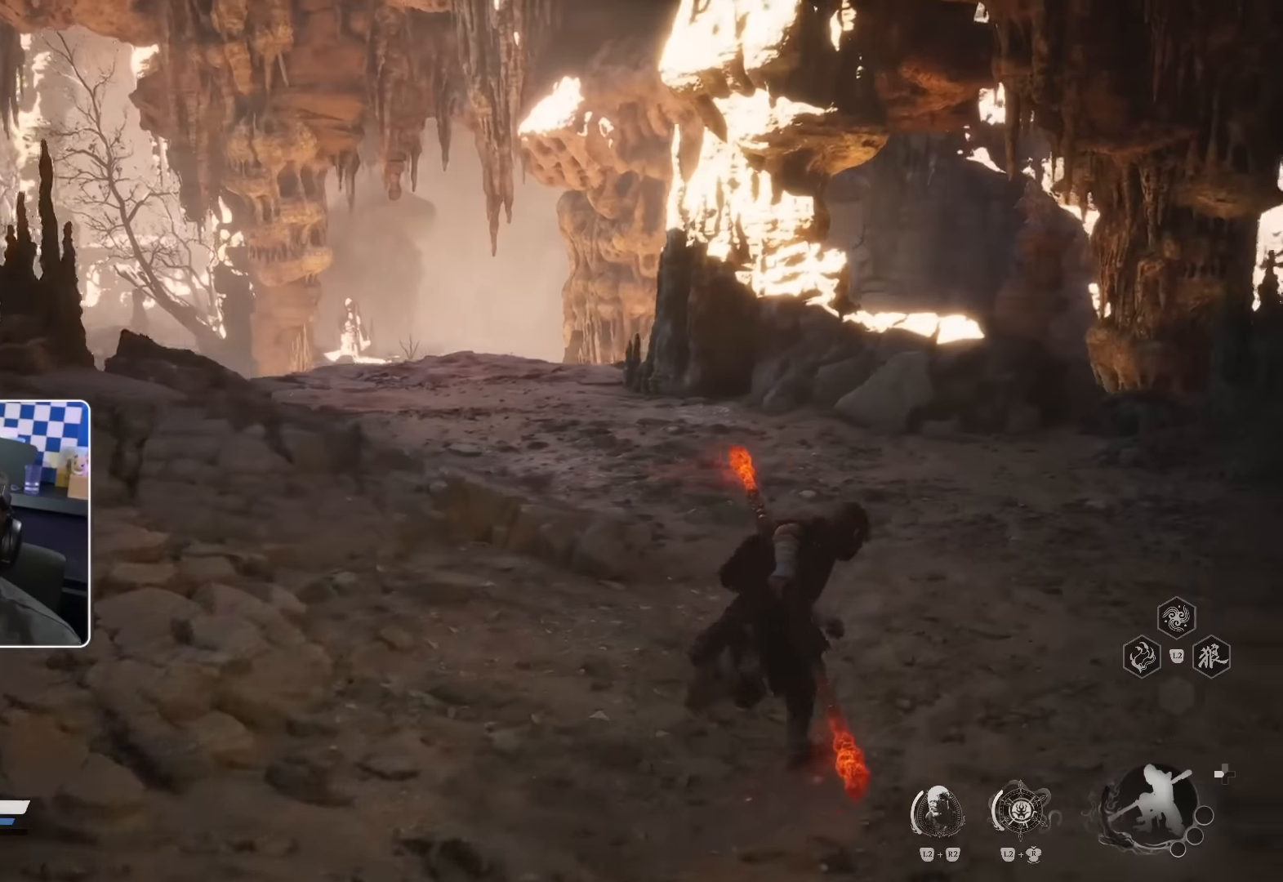
{"dt_ms": 500, "buttons": [], "left_stick": "up-right", "right_stick": "center", "events": [[117, "R2", "down"], [150, "right_stick", "right"], [317, "right_stick", "center"], [367, "R2", "up"], [434, "L2", "down"], [484, "L2", "up"]]}
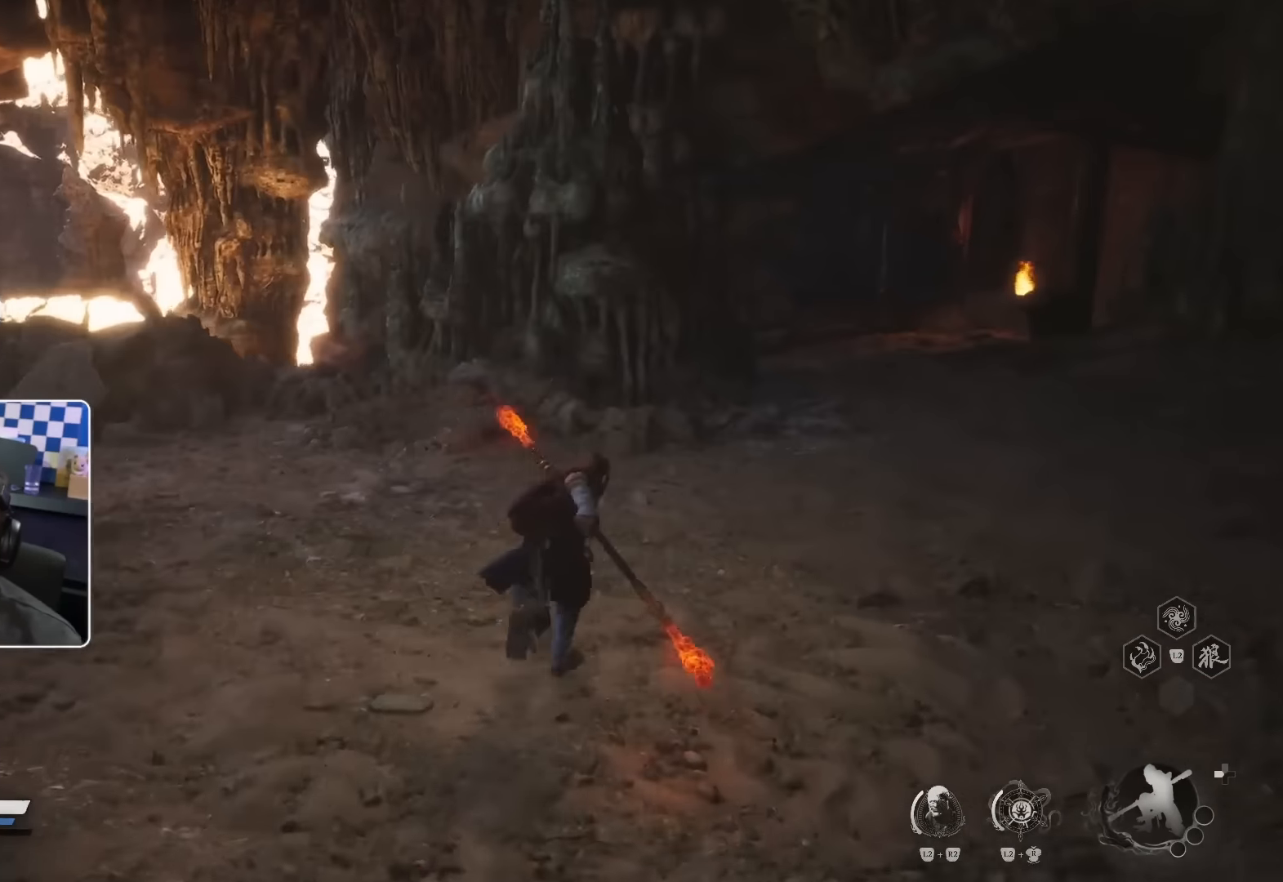
{"dt_ms": 500, "buttons": [], "left_stick": "up-right", "right_stick": "right"}
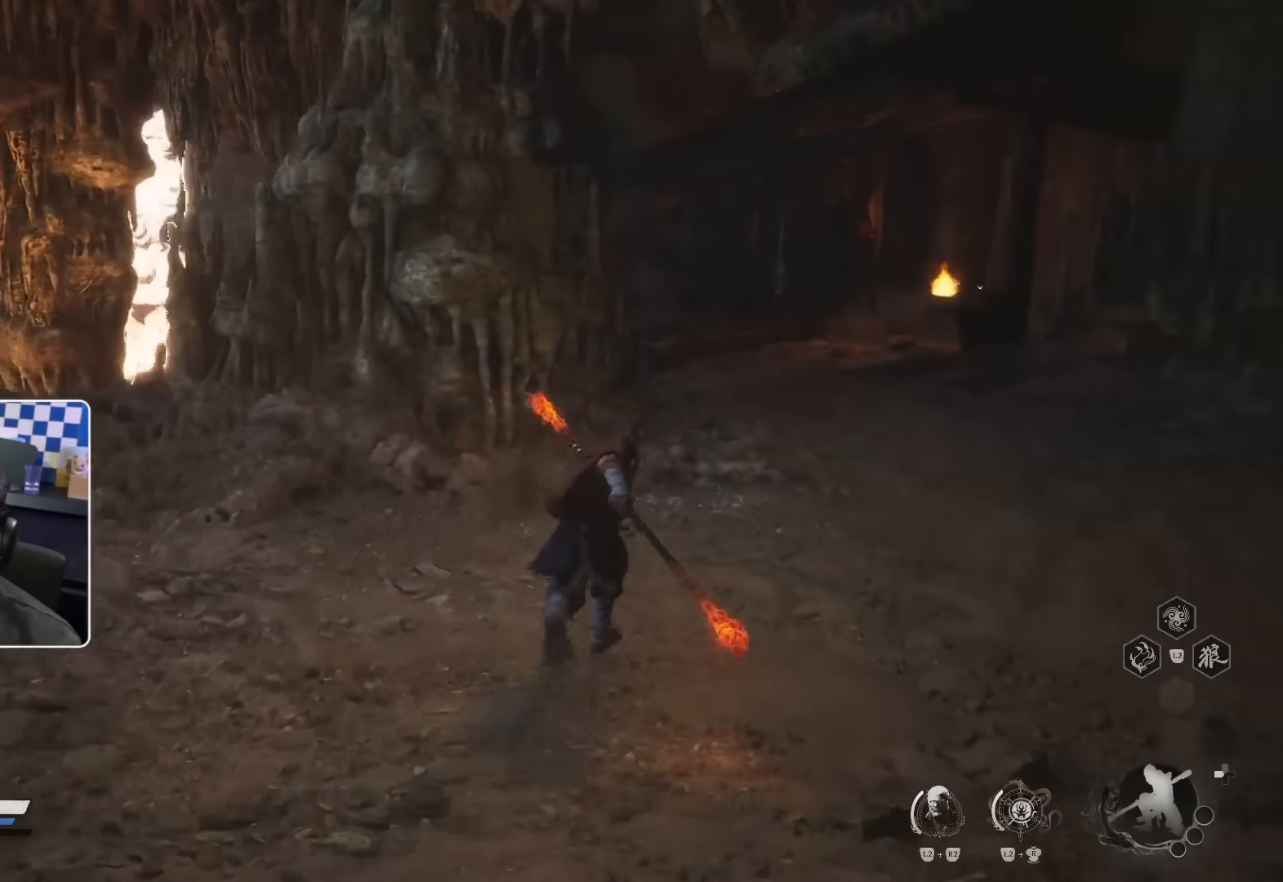
{"dt_ms": 500, "buttons": [], "left_stick": "up", "right_stick": "center", "events": [[50, "right_stick", "center"], [84, "left_stick", "up"]]}
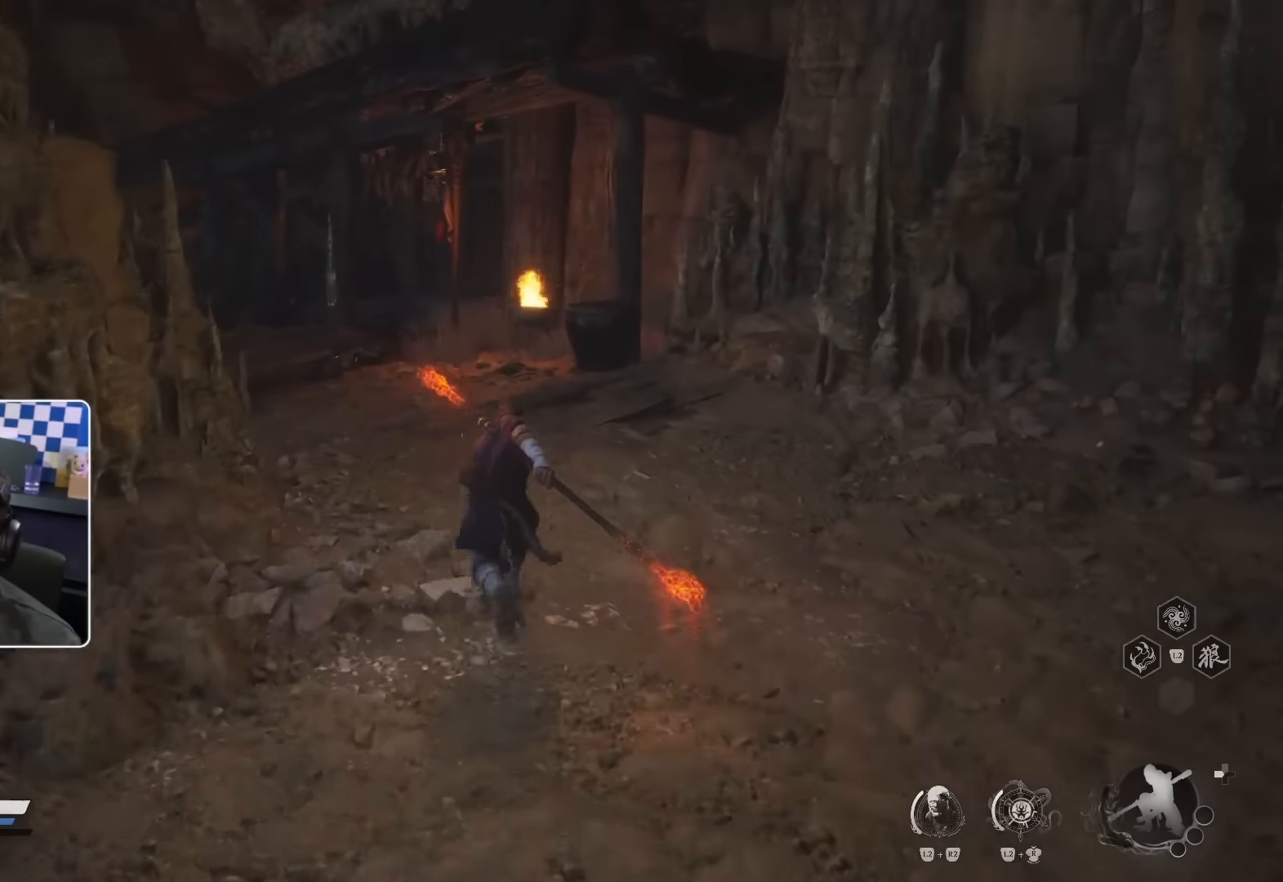
{"dt_ms": 500, "buttons": [], "left_stick": "up", "right_stick": "center", "events": [[100, "right_stick", "left"], [250, "right_stick", "center"]]}
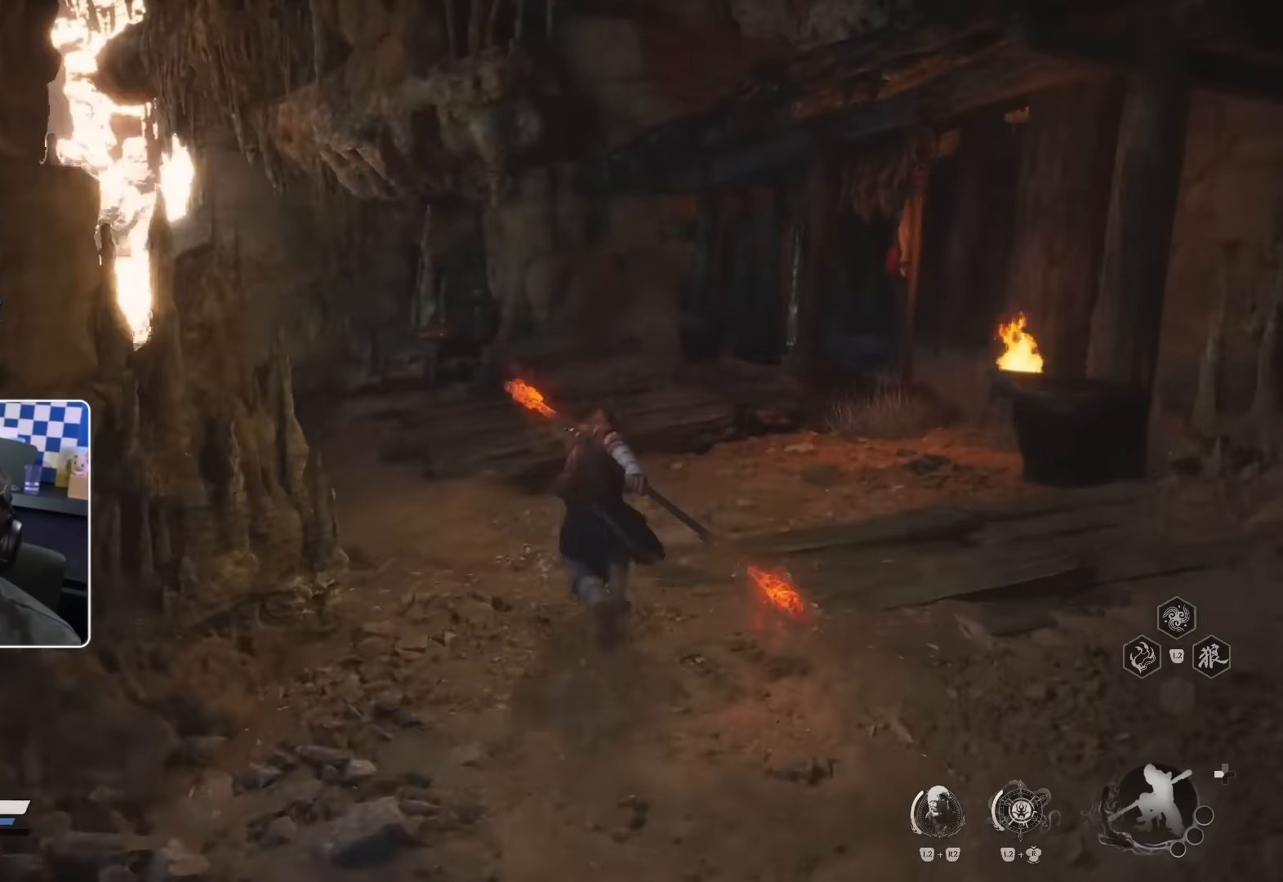
{"dt_ms": 500, "buttons": ["R2"], "left_stick": "up", "right_stick": "center", "events": [[84, "right_stick", "left"], [184, "right_stick", "center"], [250, "R2", "down"]]}
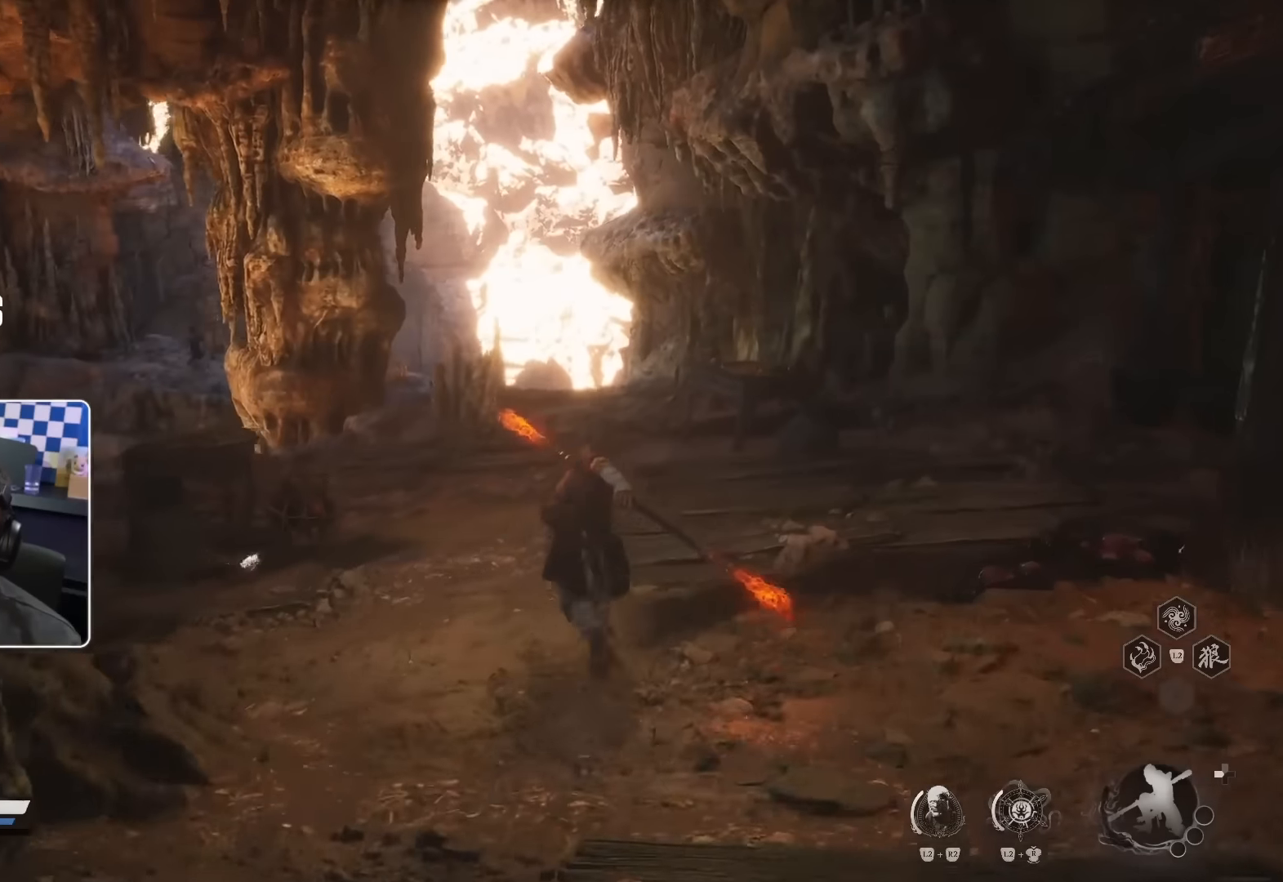
{"dt_ms": 500, "buttons": ["R2"], "left_stick": "up", "right_stick": "center", "events": [[66, "R2", "up"], [483, "R2", "down"]]}
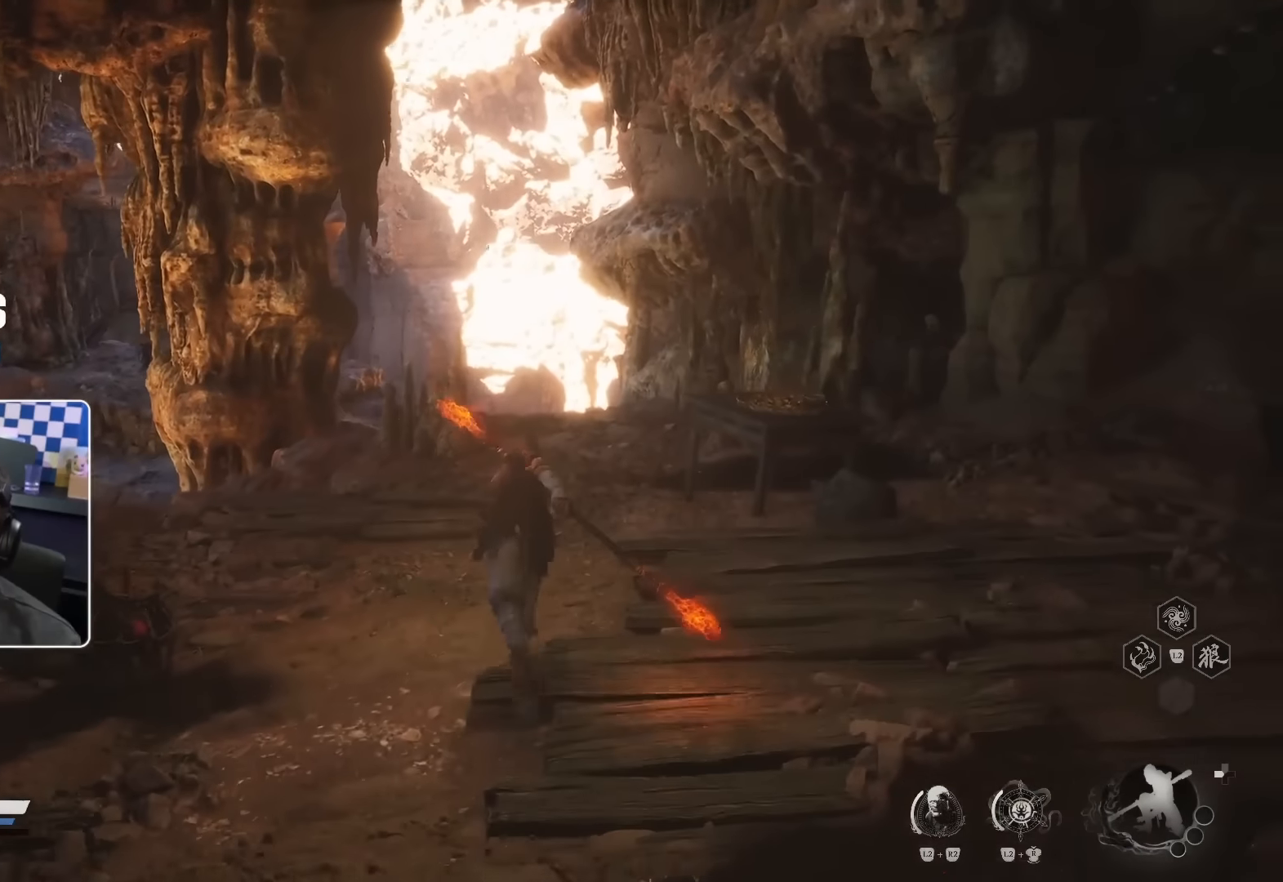
{"dt_ms": 500, "buttons": [], "left_stick": "up", "right_stick": "center", "events": [[33, "R2", "up"], [233, "right_stick", "down"], [450, "right_stick", "center"]]}
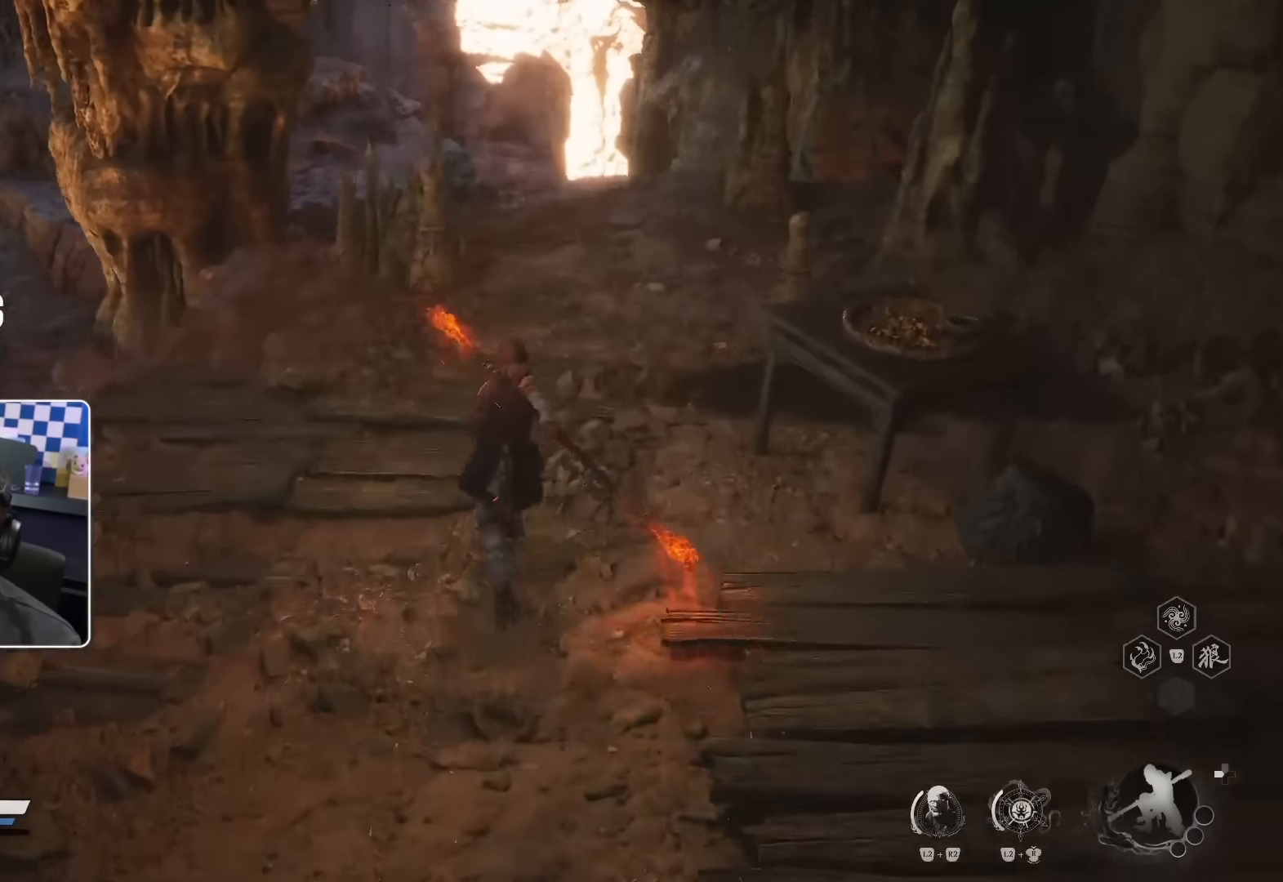
{"dt_ms": 500, "buttons": [], "left_stick": "up", "right_stick": "center", "events": [[350, "R2", "down"], [416, "R2", "up"]]}
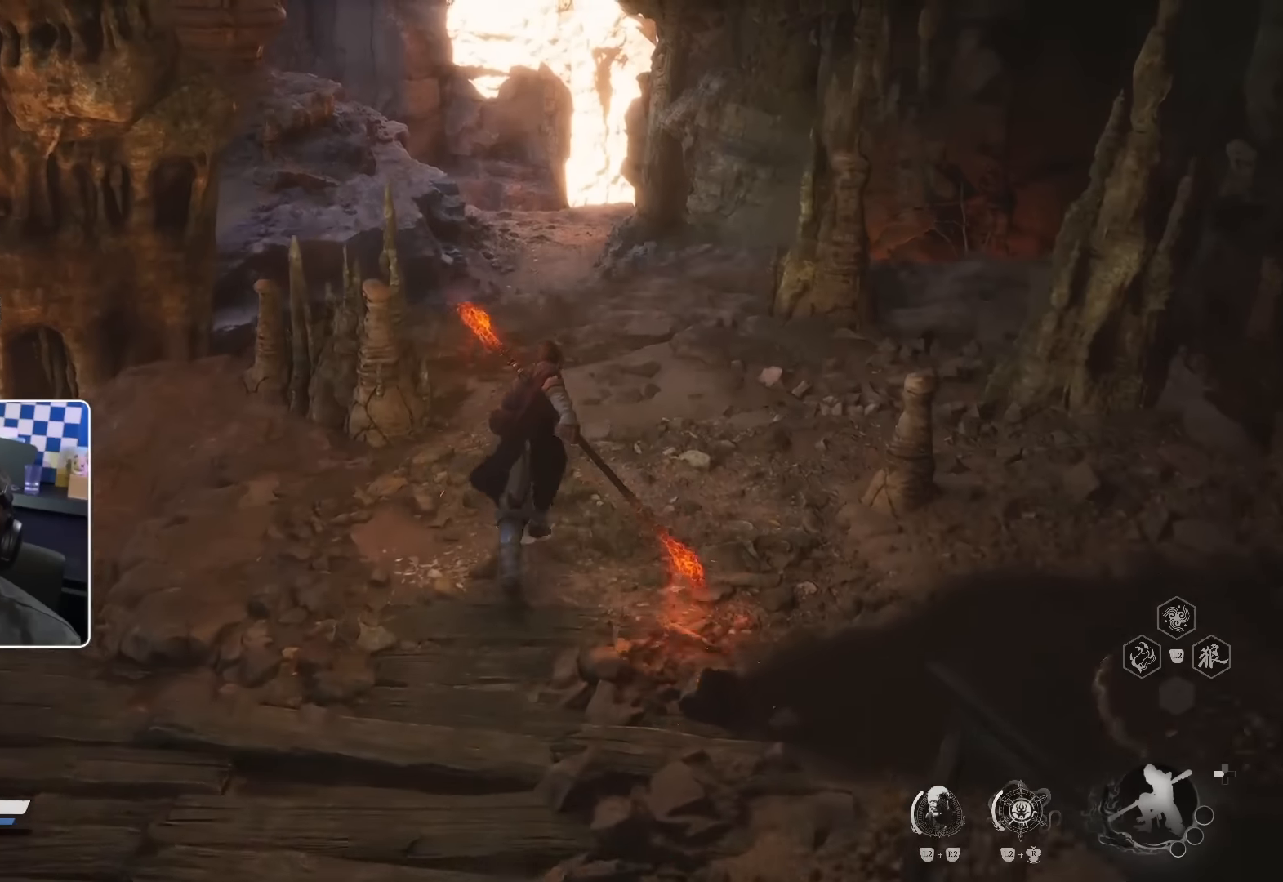
{"dt_ms": 500, "buttons": [], "left_stick": "up", "right_stick": "center", "events": [[150, "right_stick", "down-right"], [316, "right_stick", "center"]]}
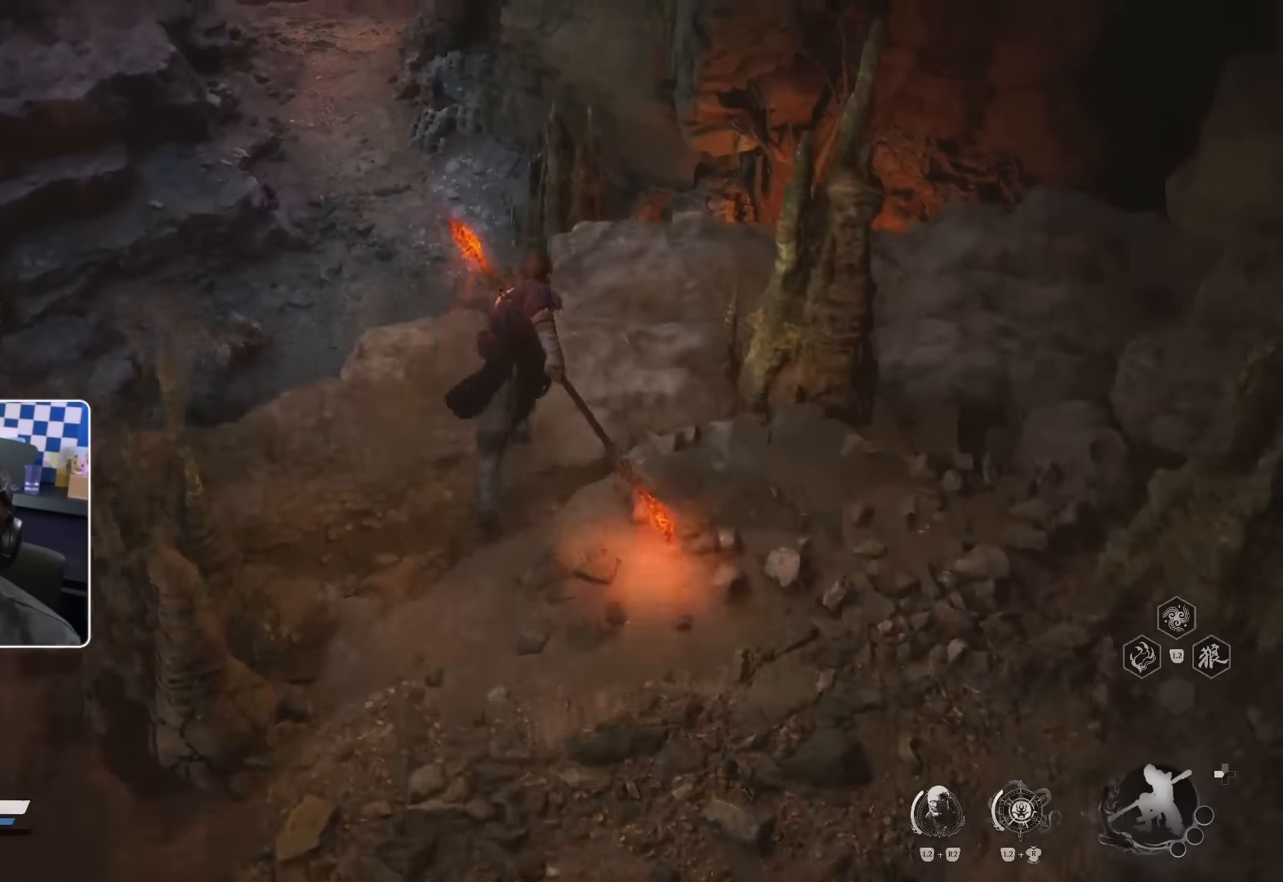
{"dt_ms": 500, "buttons": [], "left_stick": "up-left", "right_stick": "center", "events": [[350, "CROSS", "down"], [416, "CROSS", "up"], [466, "left_stick", "up-left"]]}
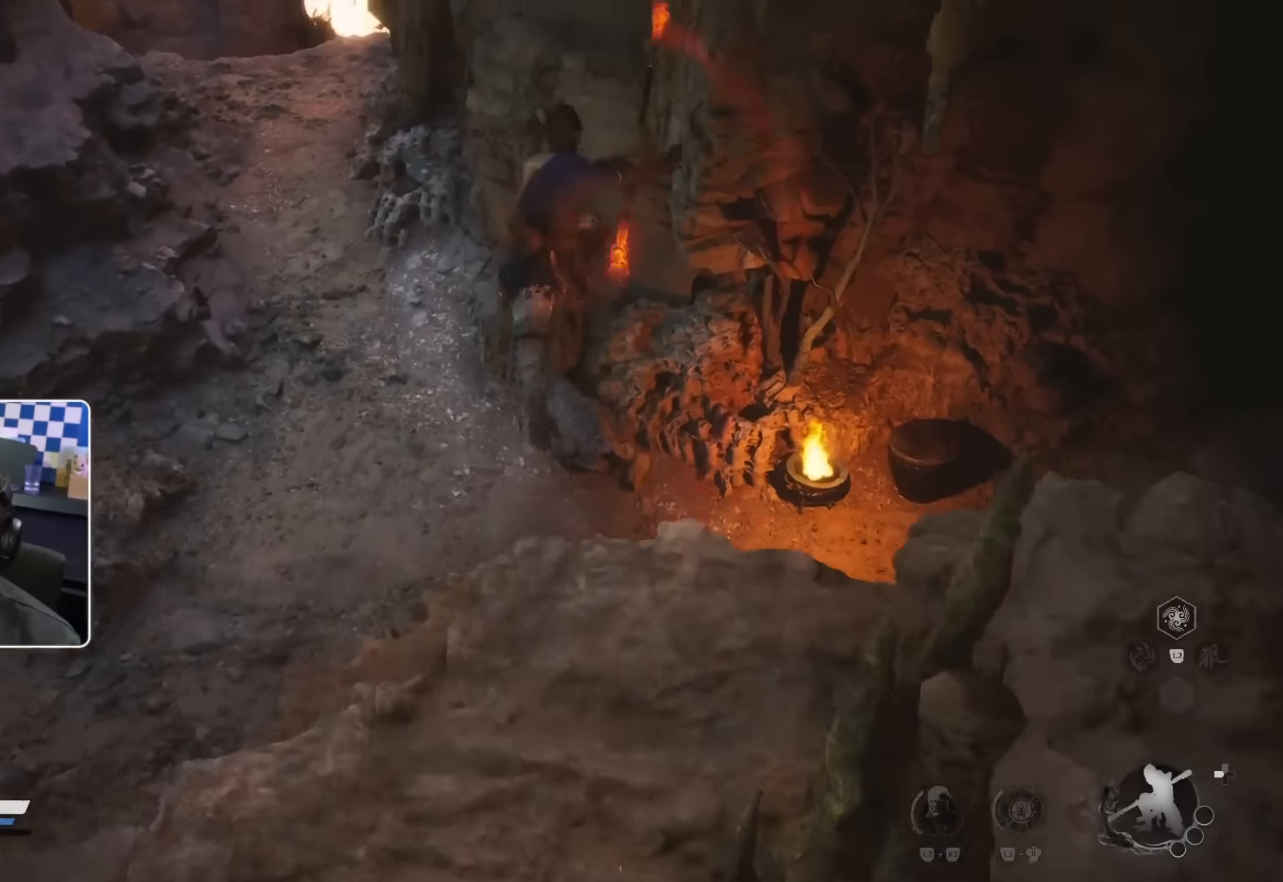
{"dt_ms": 500, "buttons": [], "left_stick": "up-left", "right_stick": "center", "events": [[66, "right_stick", "up-right"], [200, "HOME", "down"], [216, "HOME", "up"], [283, "right_stick", "center"]]}
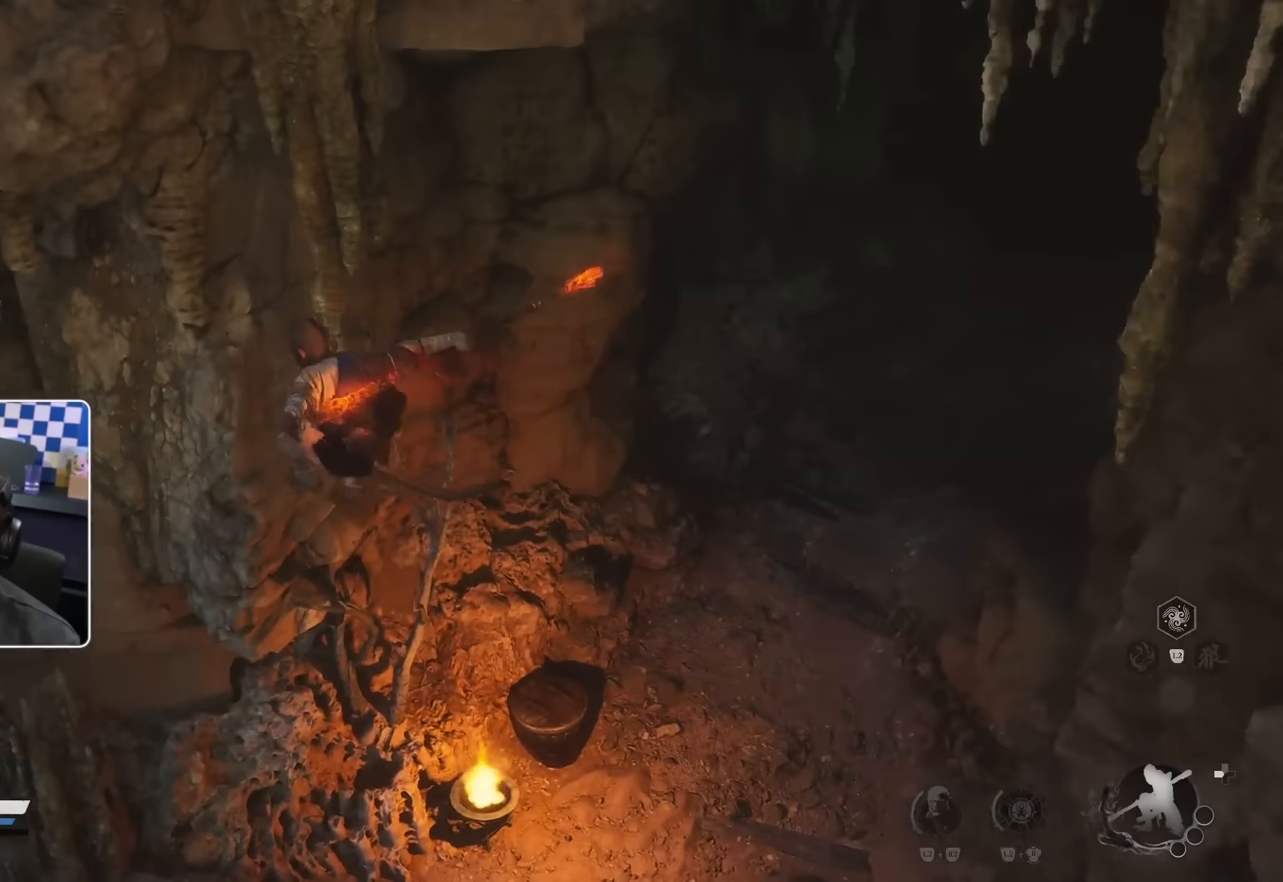
{"dt_ms": 500, "buttons": [], "left_stick": "down-left", "right_stick": "center", "events": [[33, "left_stick", "left"], [216, "right_stick", "up"], [283, "right_stick", "up-right"], [350, "left_stick", "down-left"], [500, "right_stick", "center"]]}